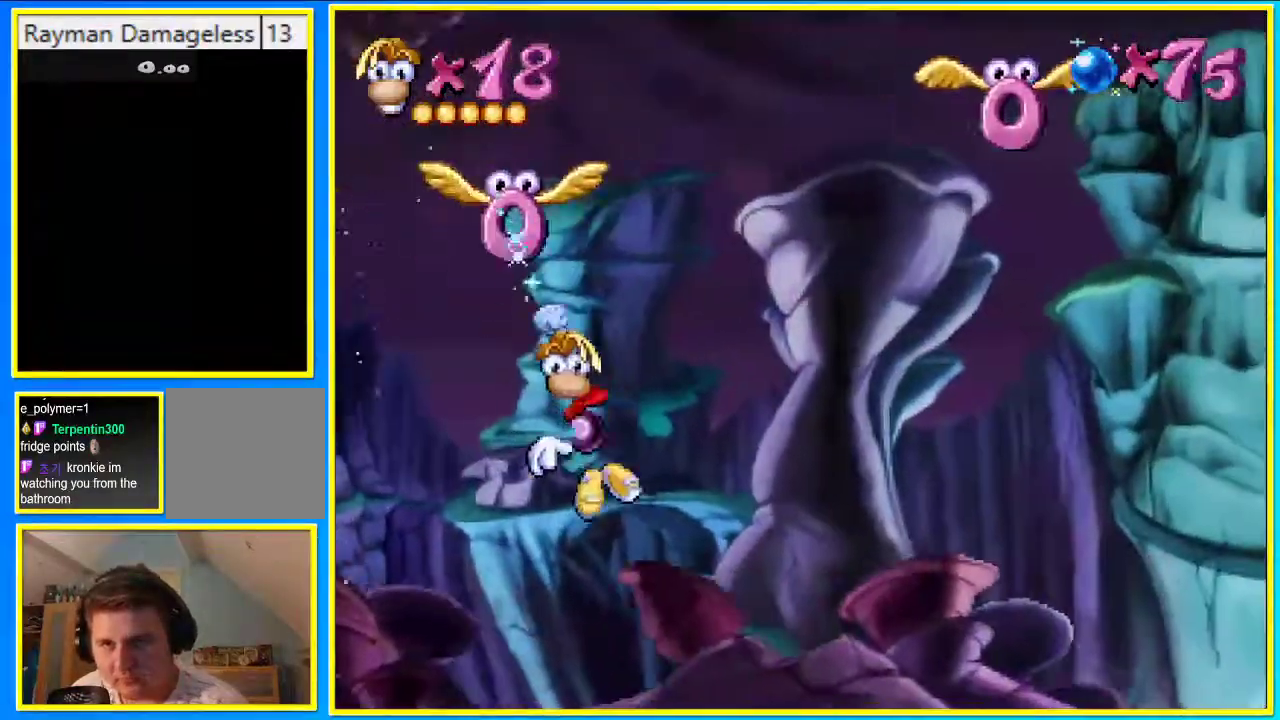
Gameplay with a controller (PlayStation layout); each line is a JSON object with the inputs held at the frame after it. "events" lists button and stick changes between this image and that frame as [ms after this image, input, new state], when the widget could be followed in between. Not read: L3 R3.
{"buttons": ["CROSS", "DPAD_UP"], "left_stick": "center", "right_stick": "center", "events": [[268, "CROSS", "down"]]}
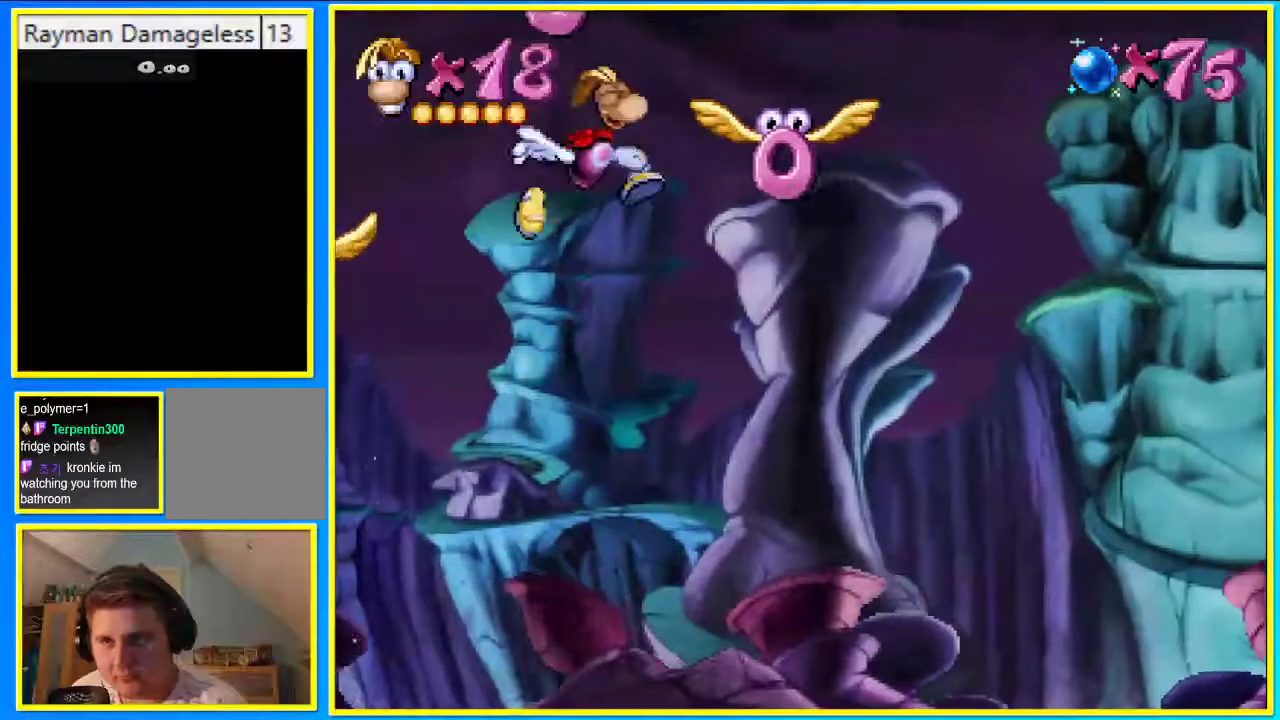
{"buttons": [], "left_stick": "center", "right_stick": "center", "events": [[67, "SQUARE", "down"], [168, "SQUARE", "up"], [235, "DPAD_UP", "up"], [302, "DPAD_LEFT", "down"], [369, "DPAD_LEFT", "up"], [403, "CROSS", "up"], [436, "SQUARE", "down"], [503, "SQUARE", "up"]]}
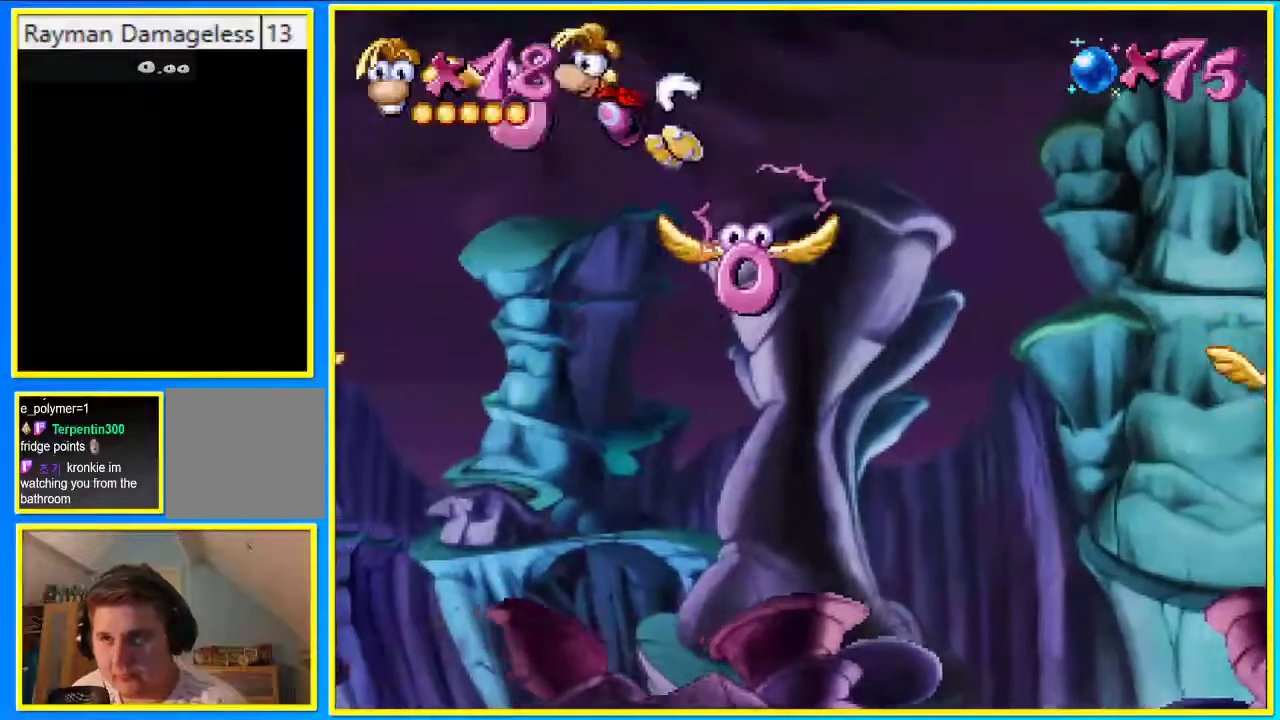
{"buttons": [], "left_stick": "center", "right_stick": "center", "events": []}
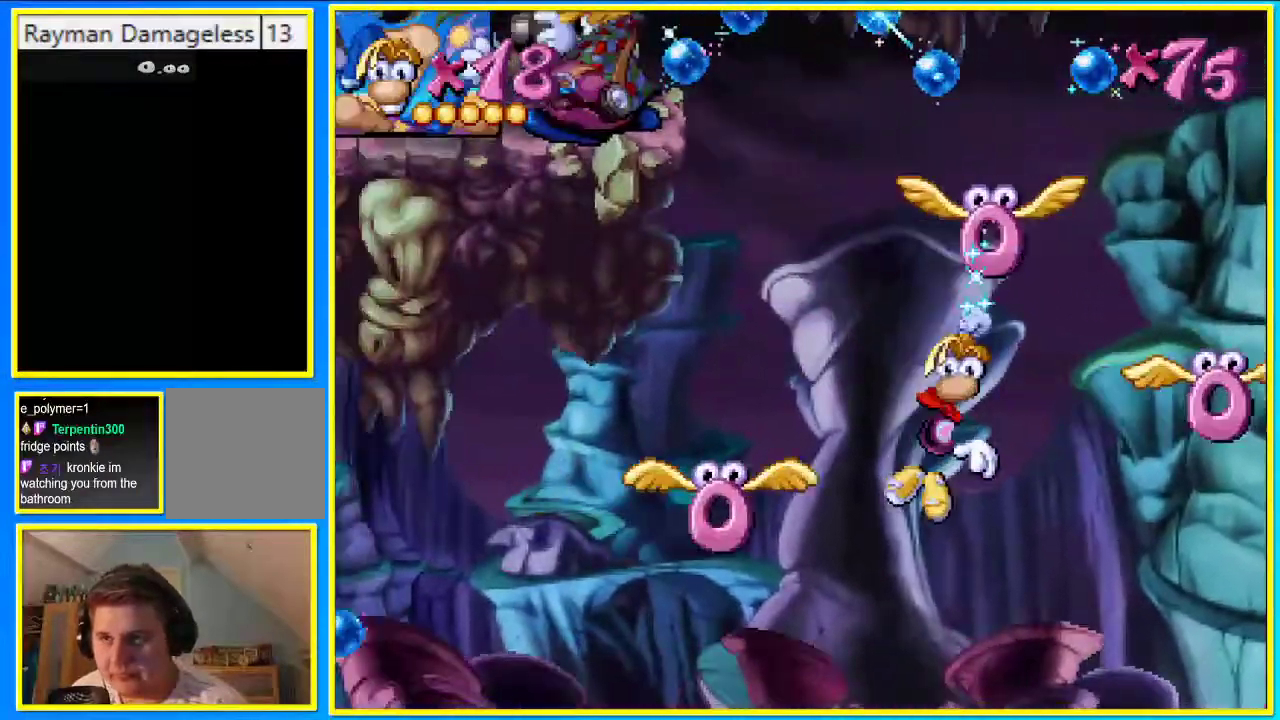
{"buttons": ["CROSS", "DPAD_DOWN", "DPAD_LEFT"], "left_stick": "center", "right_stick": "center", "events": [[269, "CROSS", "down"], [269, "DPAD_LEFT", "down"], [470, "DPAD_DOWN", "down"]]}
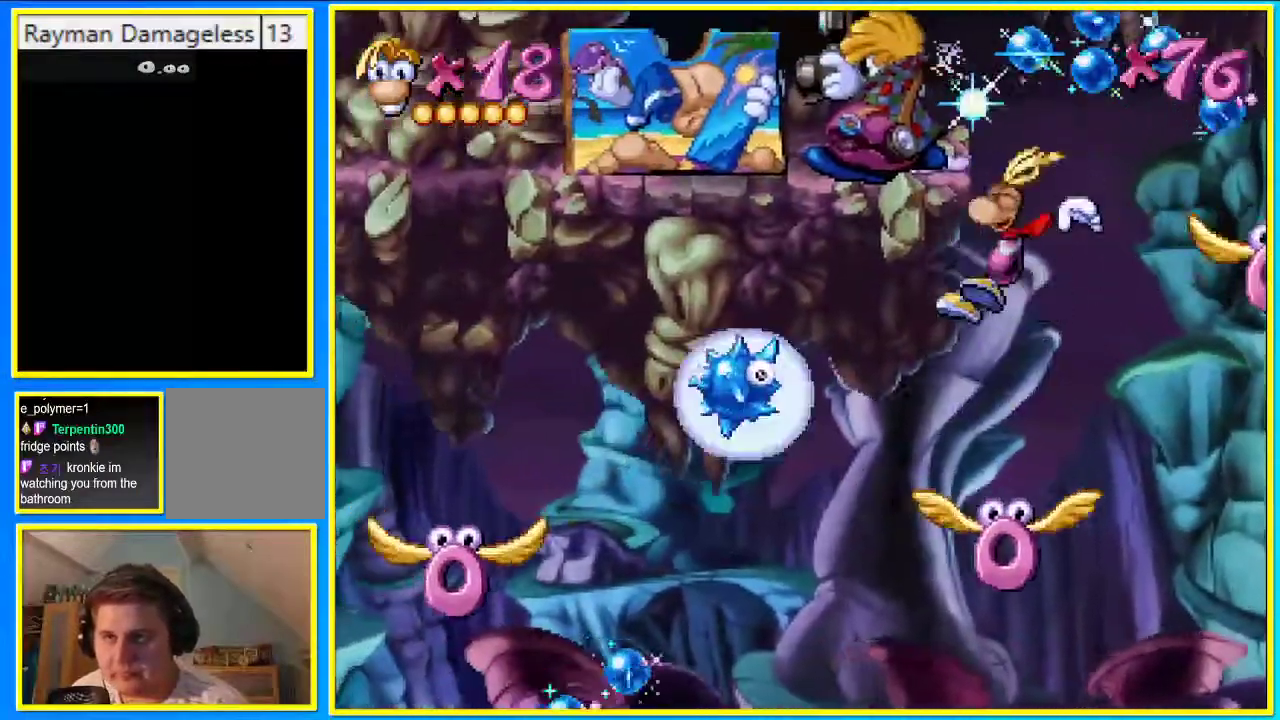
{"buttons": ["CROSS", "DPAD_LEFT"], "left_stick": "center", "right_stick": "center", "events": [[34, "CROSS", "up"], [134, "DPAD_DOWN", "up"], [503, "CROSS", "down"]]}
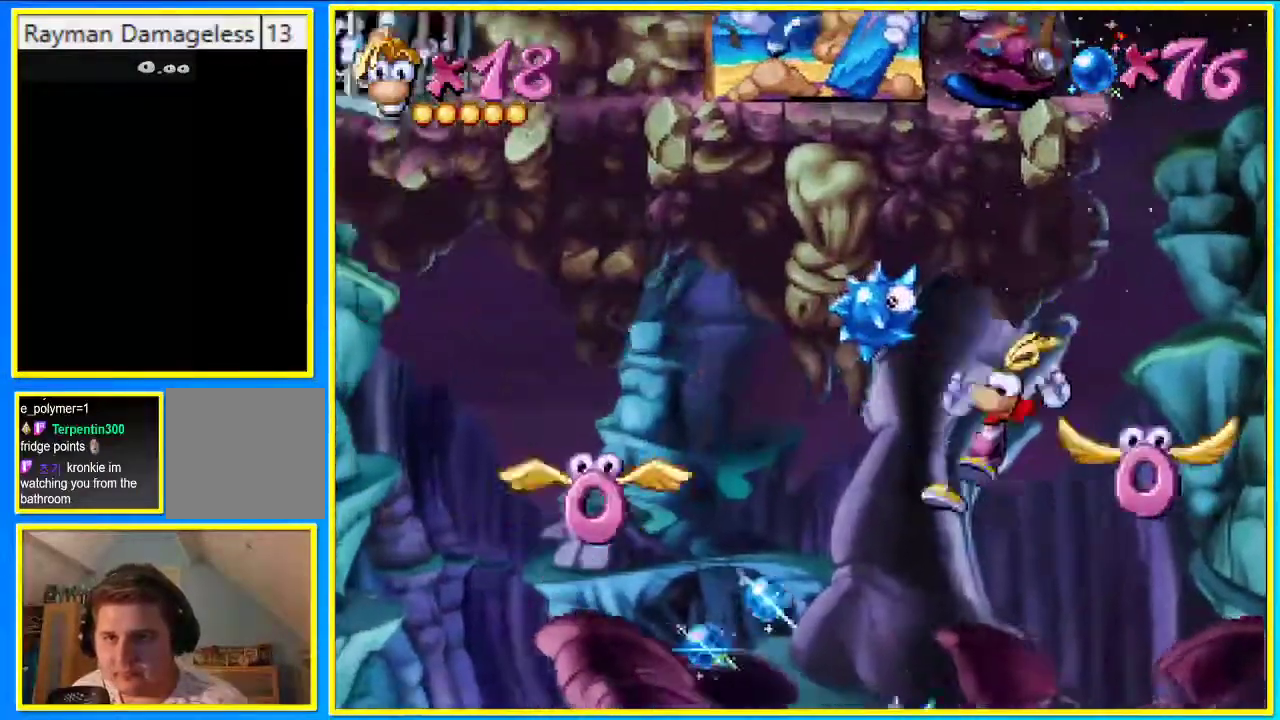
{"buttons": ["SQUARE", "DPAD_LEFT"], "left_stick": "center", "right_stick": "center", "events": [[135, "CROSS", "up"], [369, "SQUARE", "down"]]}
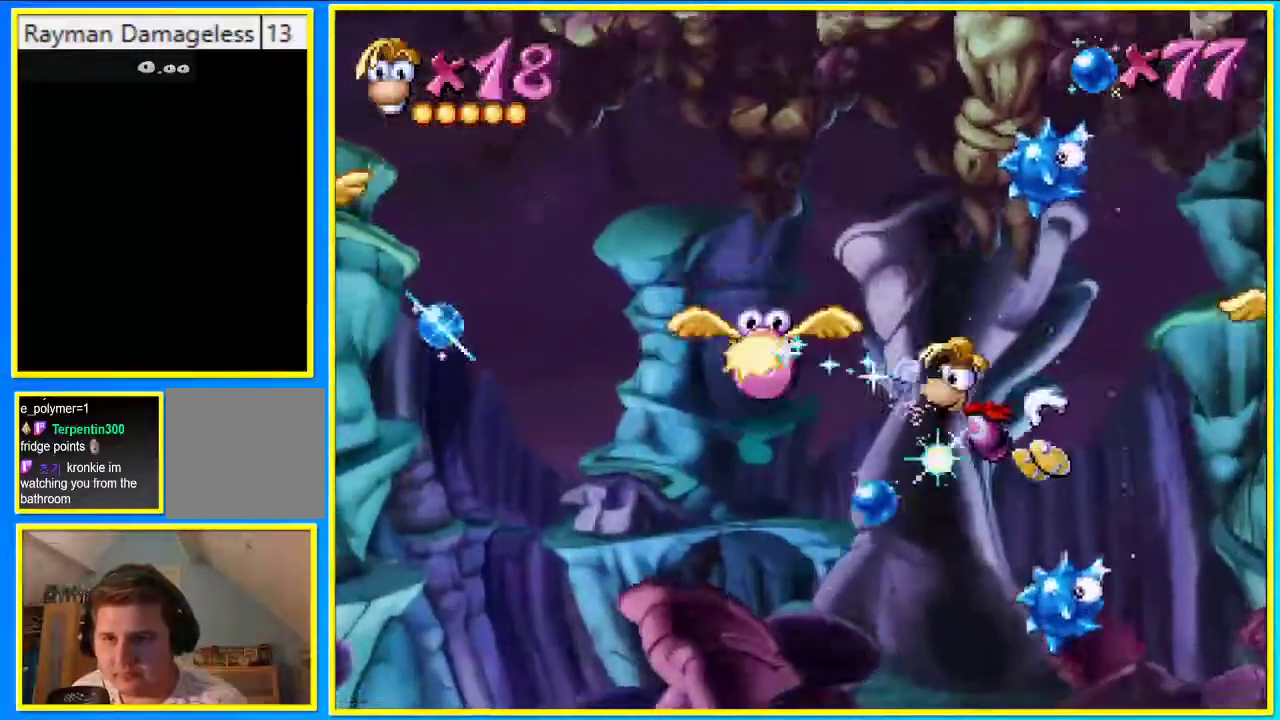
{"buttons": ["SQUARE"], "left_stick": "center", "right_stick": "center", "events": [[268, "DPAD_LEFT", "up"]]}